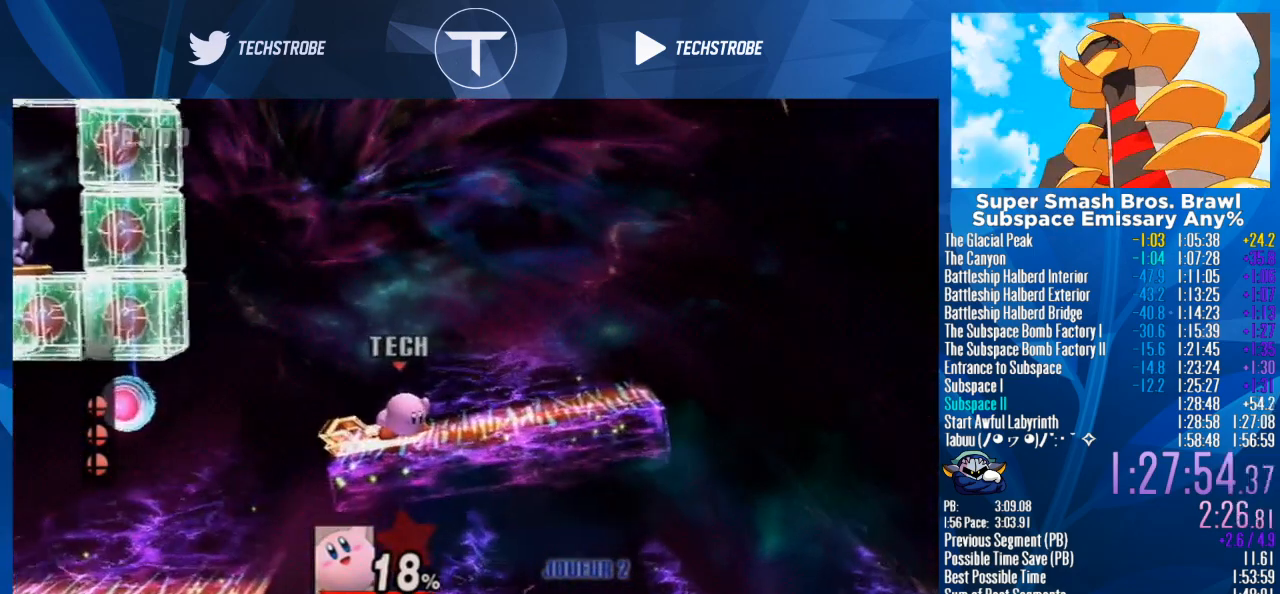
Gameplay with a controller (Nintendo layout); each line is a JSON object with the inputs held at the frame after it. "events" lists button and stick changes between this image and that frame as [ms after this image, input, new state], when the widget could be followed in between. Not read: L3 R3.
{"buttons": [], "left_stick": "right", "right_stick": "center", "events": []}
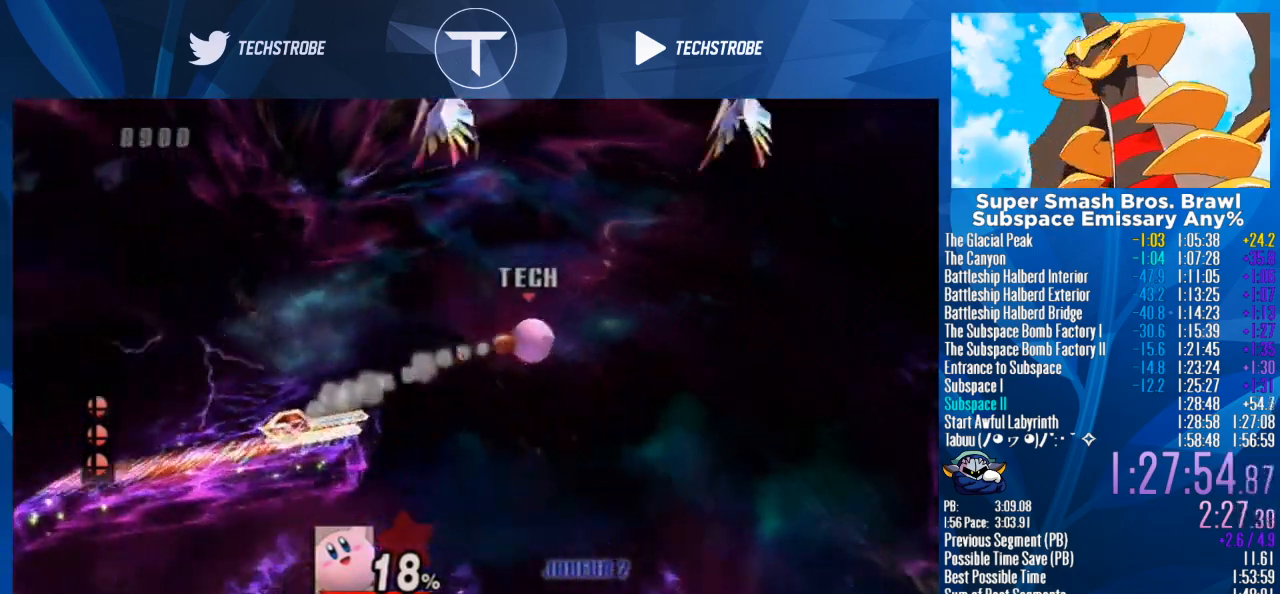
{"buttons": [], "left_stick": "right", "right_stick": "center", "events": [[267, "L1", "down"], [433, "L1", "up"]]}
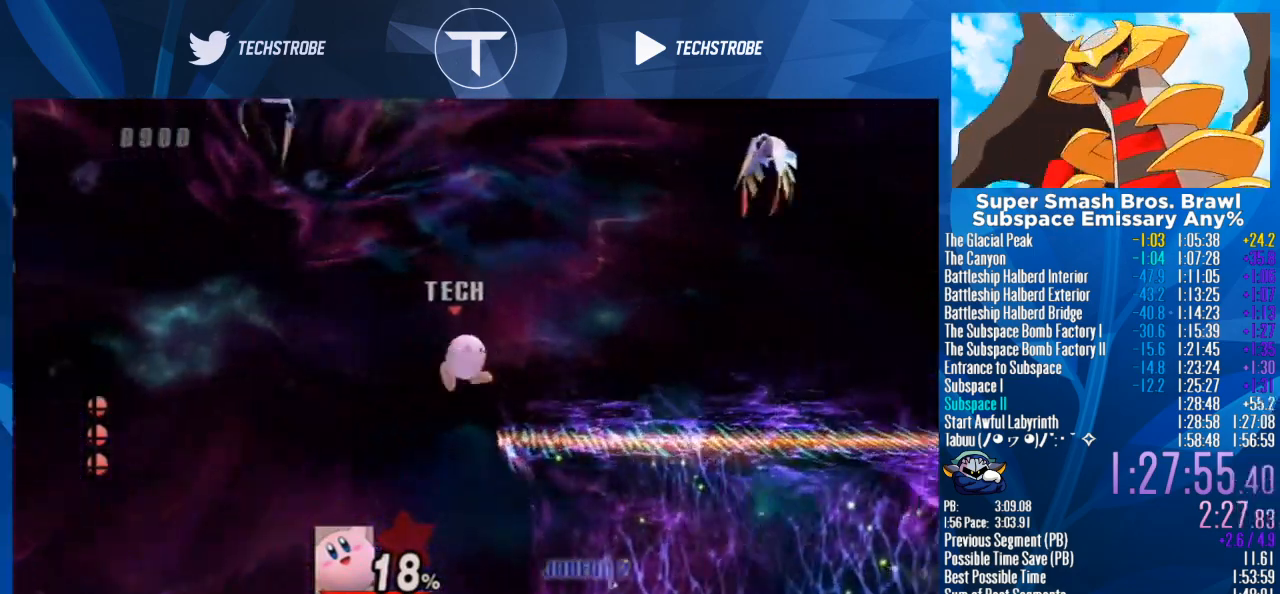
{"buttons": [], "left_stick": "right", "right_stick": "center", "events": [[433, "left_stick", "center"], [500, "left_stick", "right"]]}
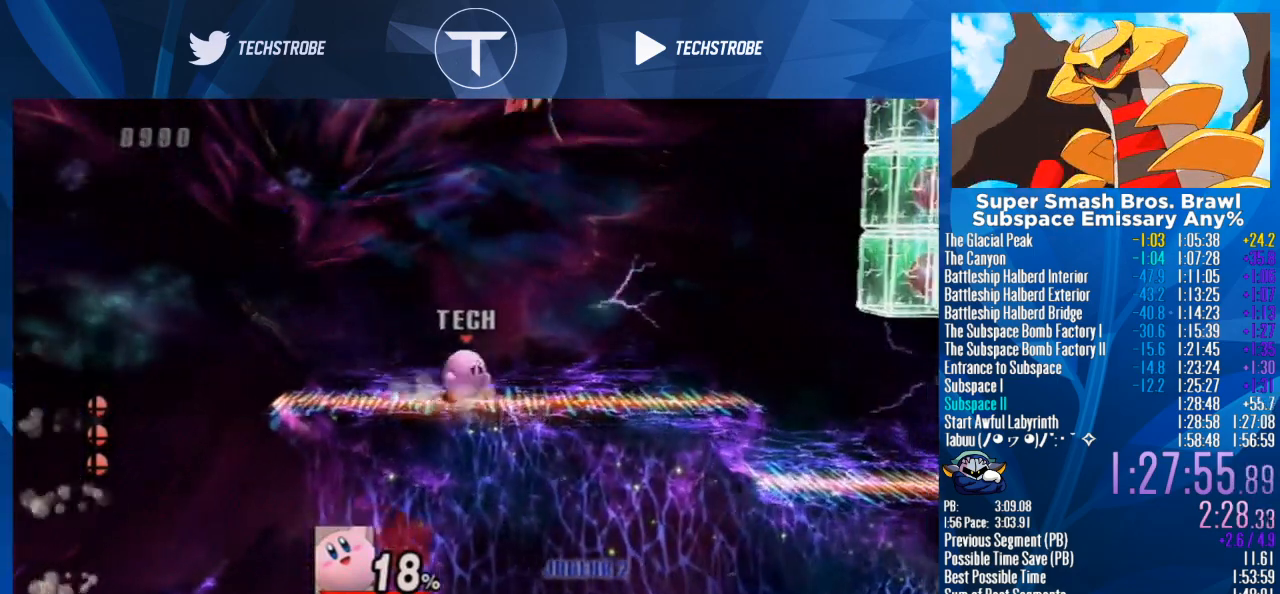
{"buttons": [], "left_stick": "right", "right_stick": "center", "events": []}
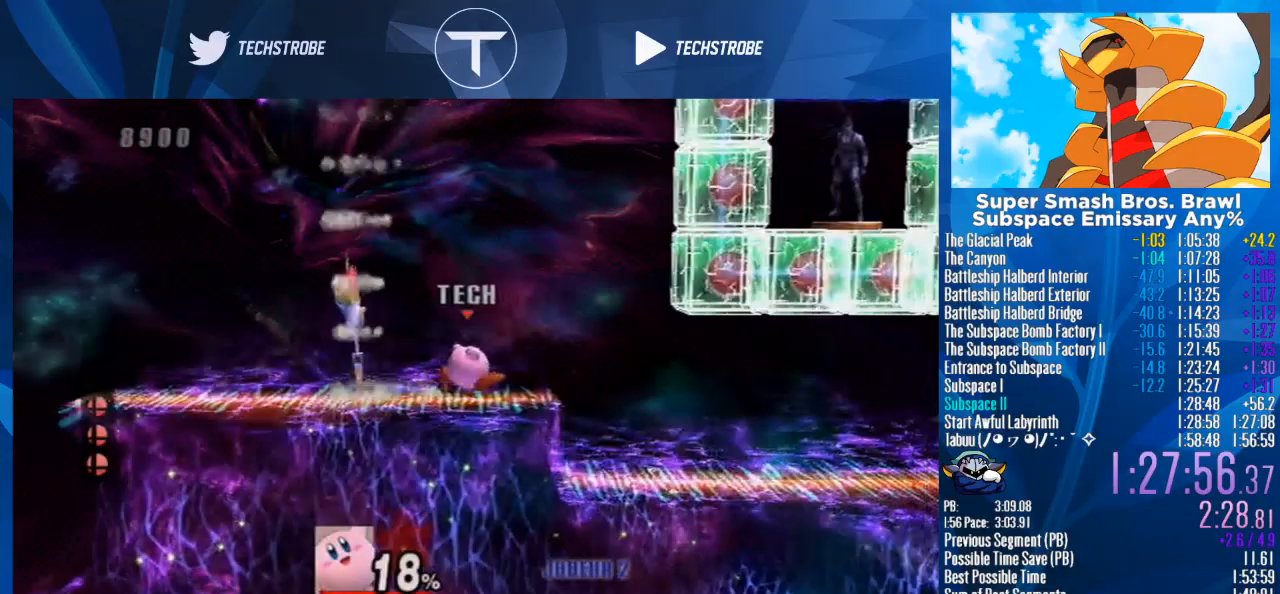
{"buttons": [], "left_stick": "down", "right_stick": "center", "events": [[367, "left_stick", "down"]]}
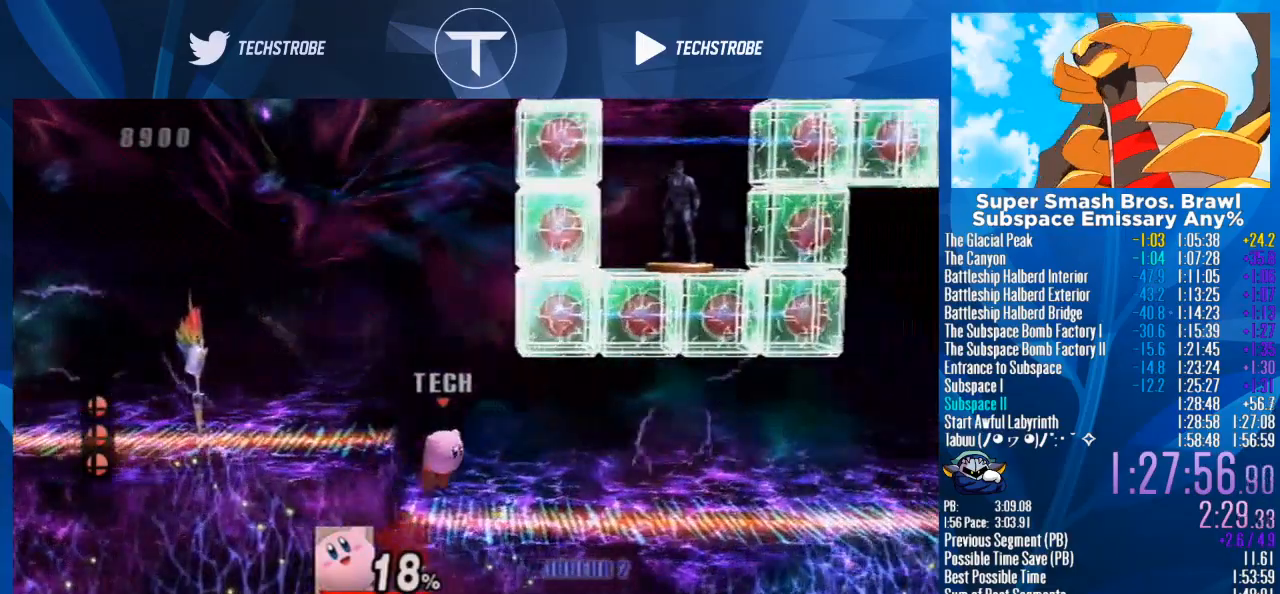
{"buttons": [], "left_stick": "right", "right_stick": "center", "events": [[33, "left_stick", "right"], [100, "left_stick", "center"], [167, "left_stick", "right"]]}
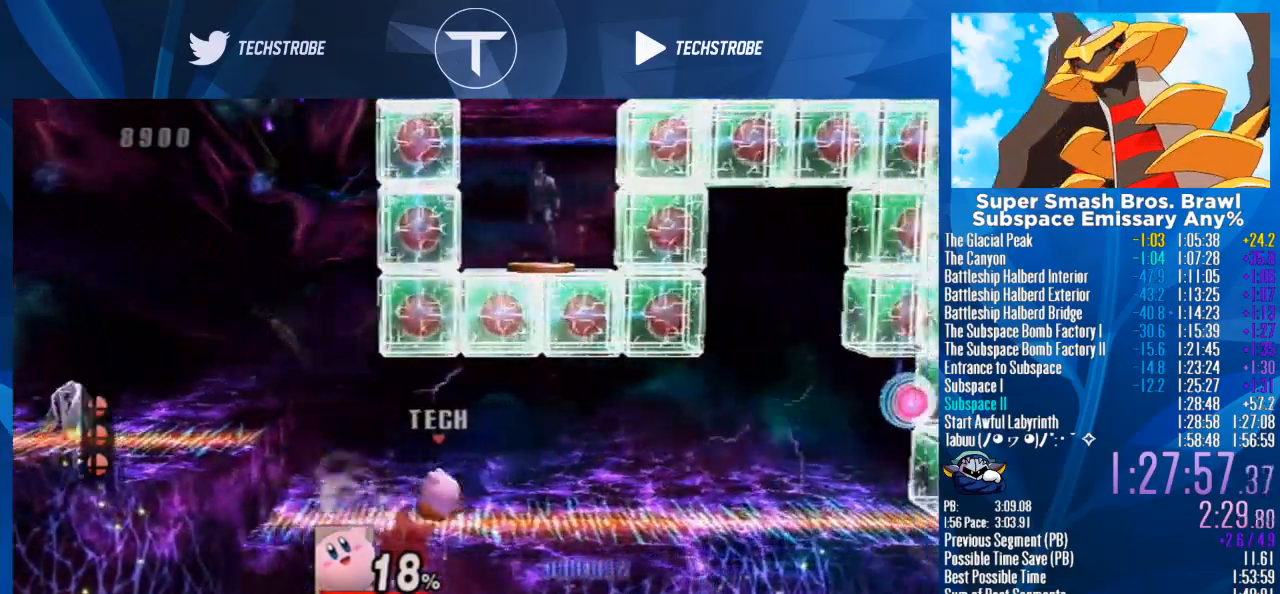
{"buttons": [], "left_stick": "right", "right_stick": "center", "events": []}
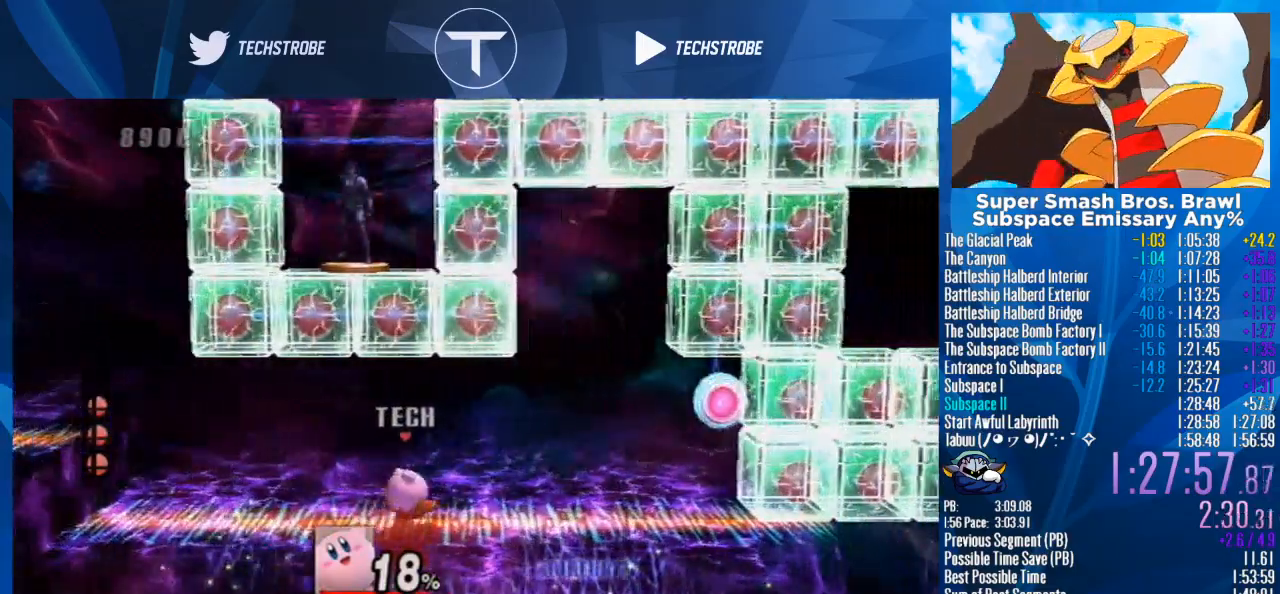
{"buttons": [], "left_stick": "right", "right_stick": "center", "events": []}
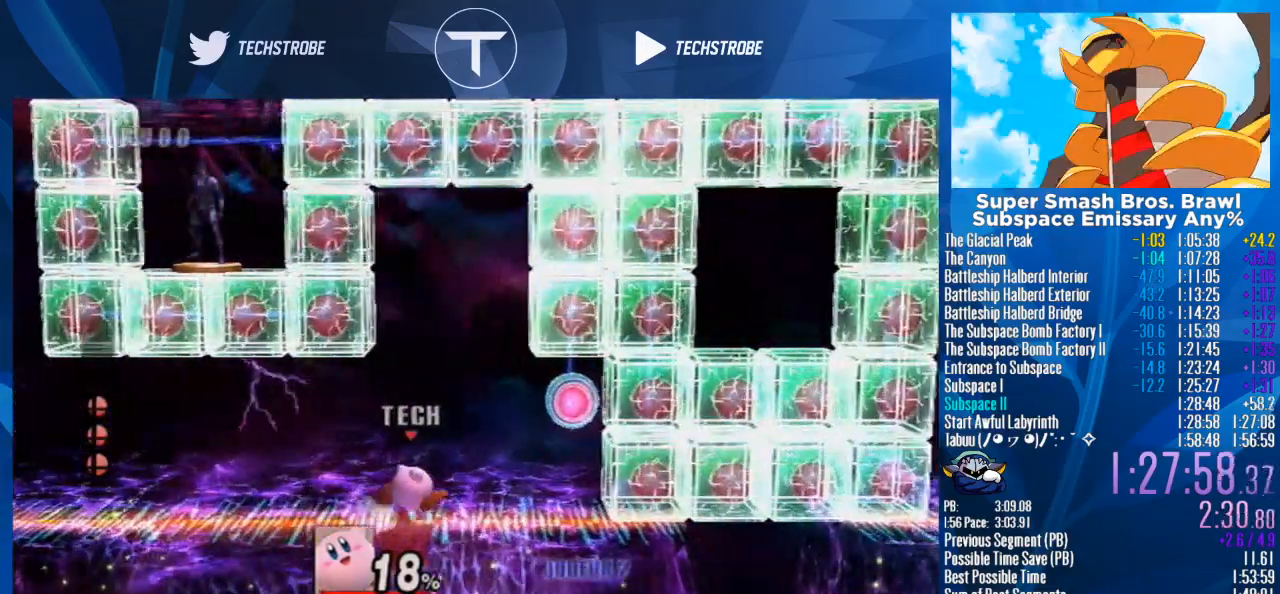
{"buttons": [], "left_stick": "right", "right_stick": "center", "events": [[200, "right_stick", "up"], [267, "right_stick", "center"]]}
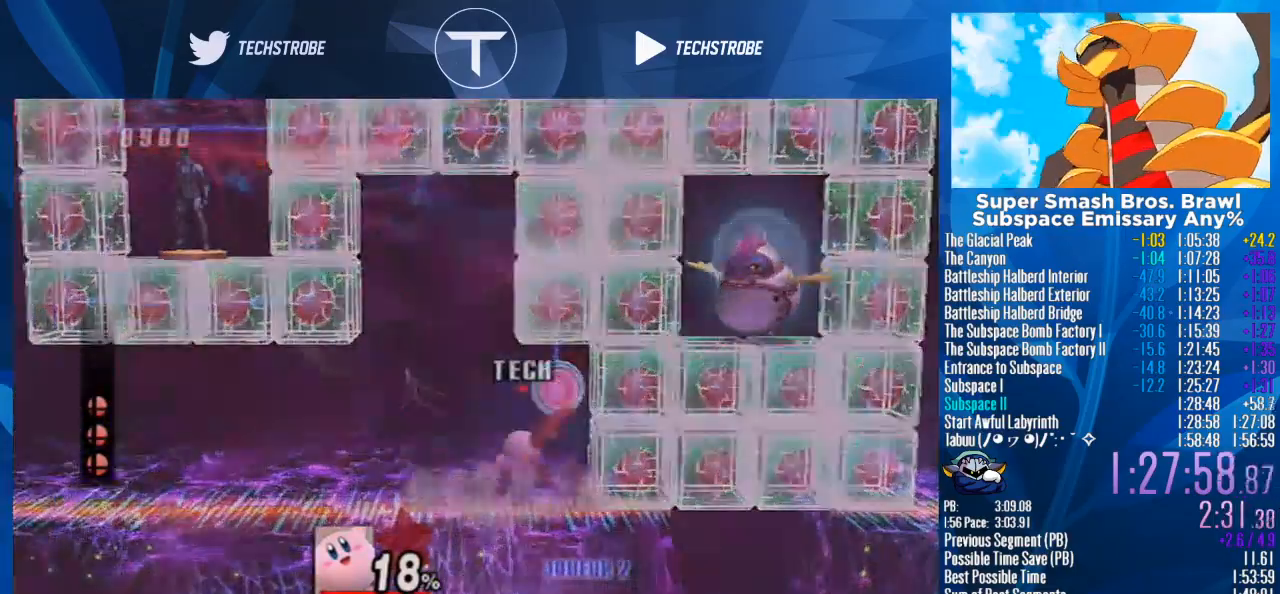
{"buttons": [], "left_stick": "right", "right_stick": "center", "events": []}
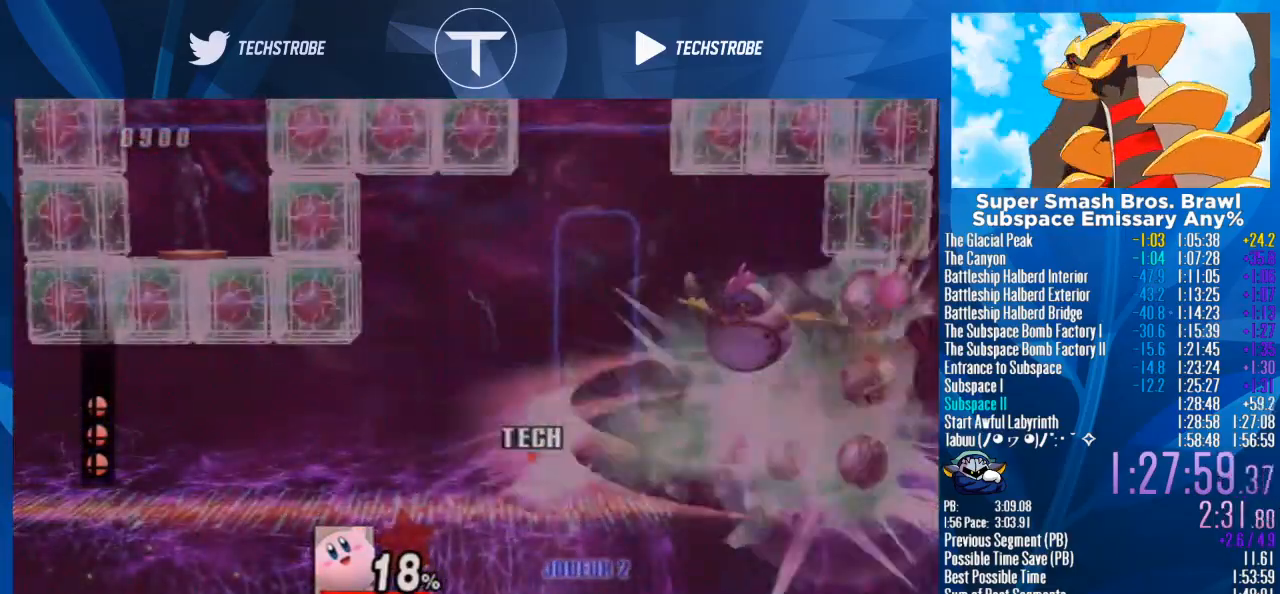
{"buttons": [], "left_stick": "right", "right_stick": "center", "events": [[100, "left_stick", "center"], [267, "left_stick", "right"]]}
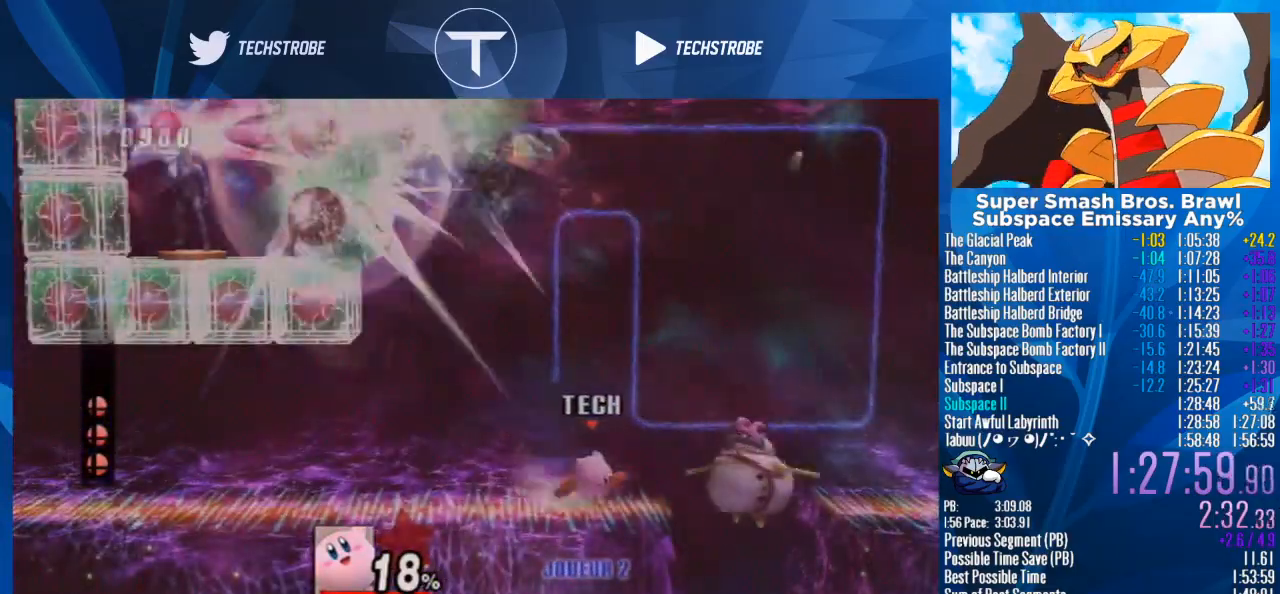
{"buttons": [], "left_stick": "right", "right_stick": "center", "events": [[167, "Y", "down"], [433, "Y", "up"]]}
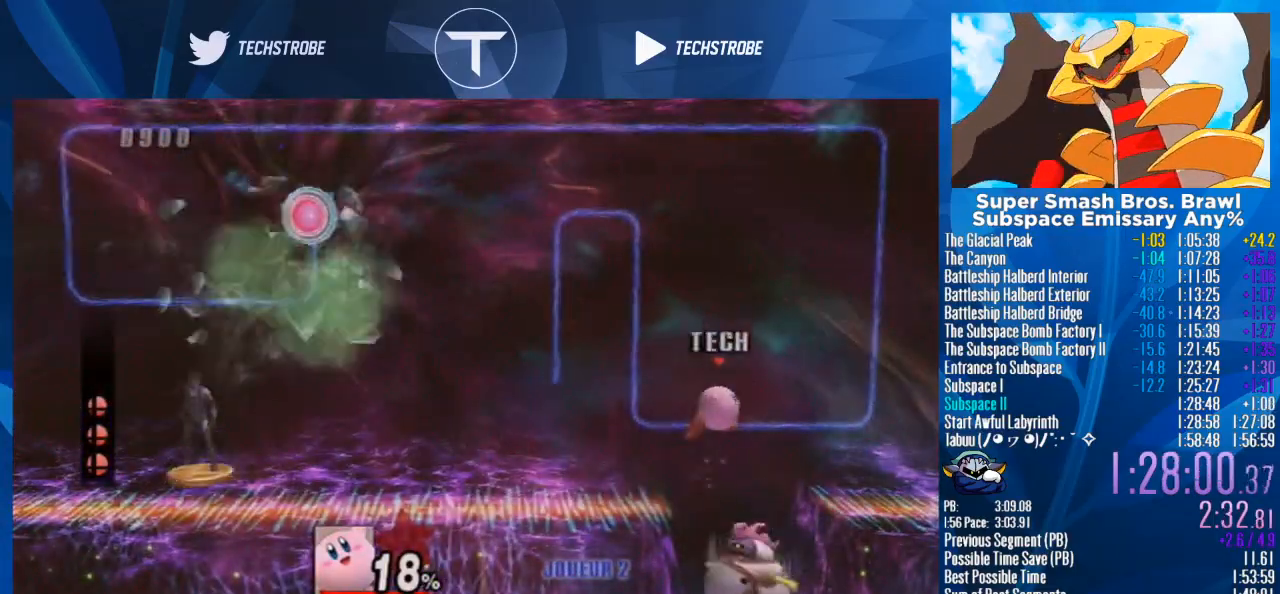
{"buttons": [], "left_stick": "right", "right_stick": "center", "events": []}
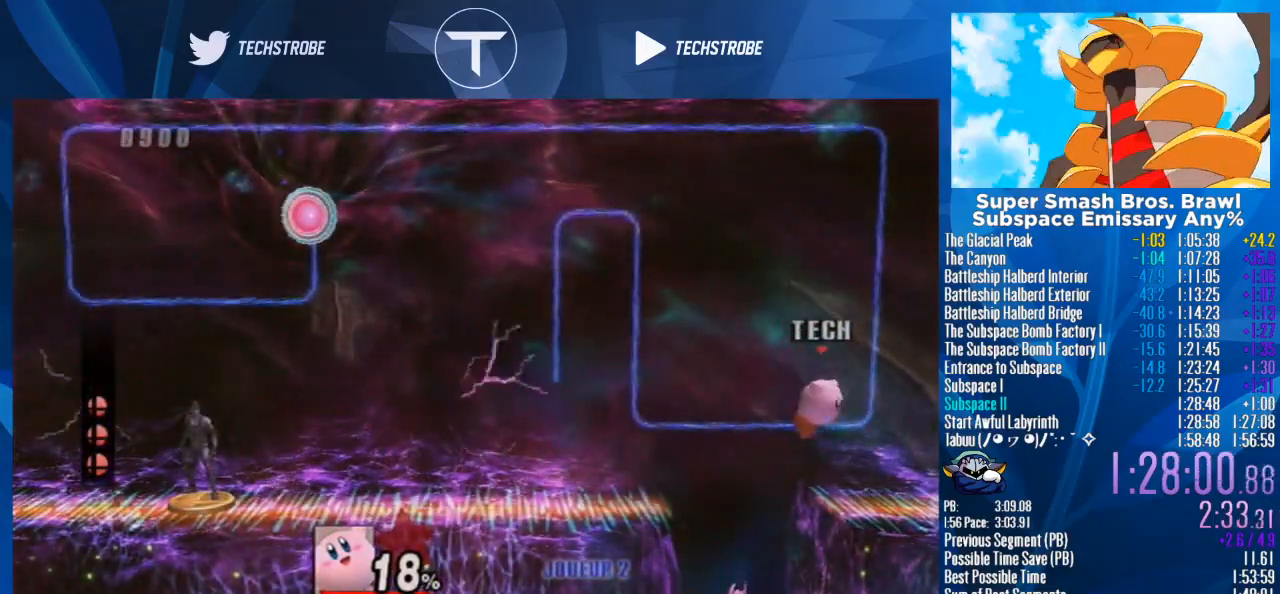
{"buttons": [], "left_stick": "right", "right_stick": "center", "events": []}
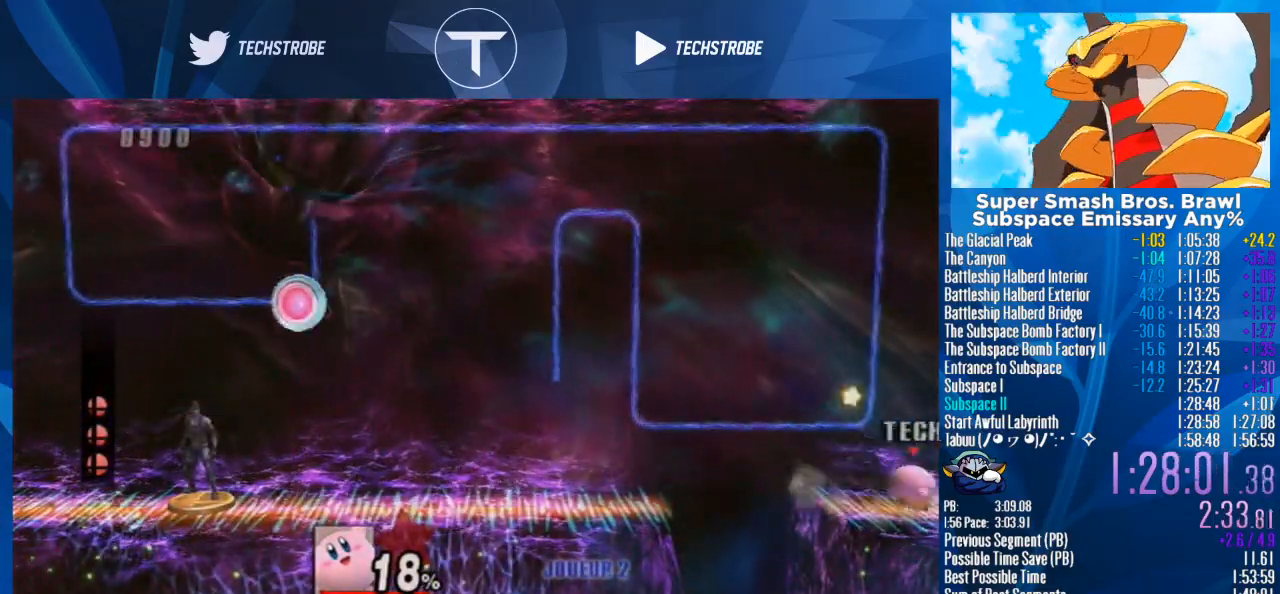
{"buttons": [], "left_stick": "right", "right_stick": "center", "events": []}
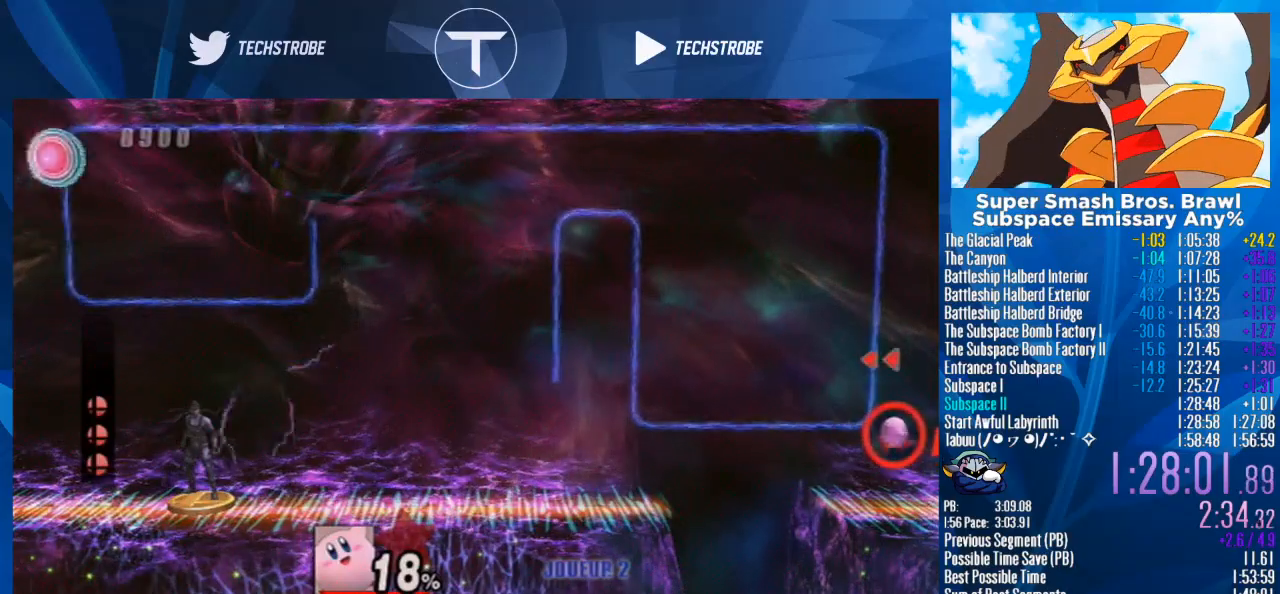
{"buttons": [], "left_stick": "right", "right_stick": "center", "events": []}
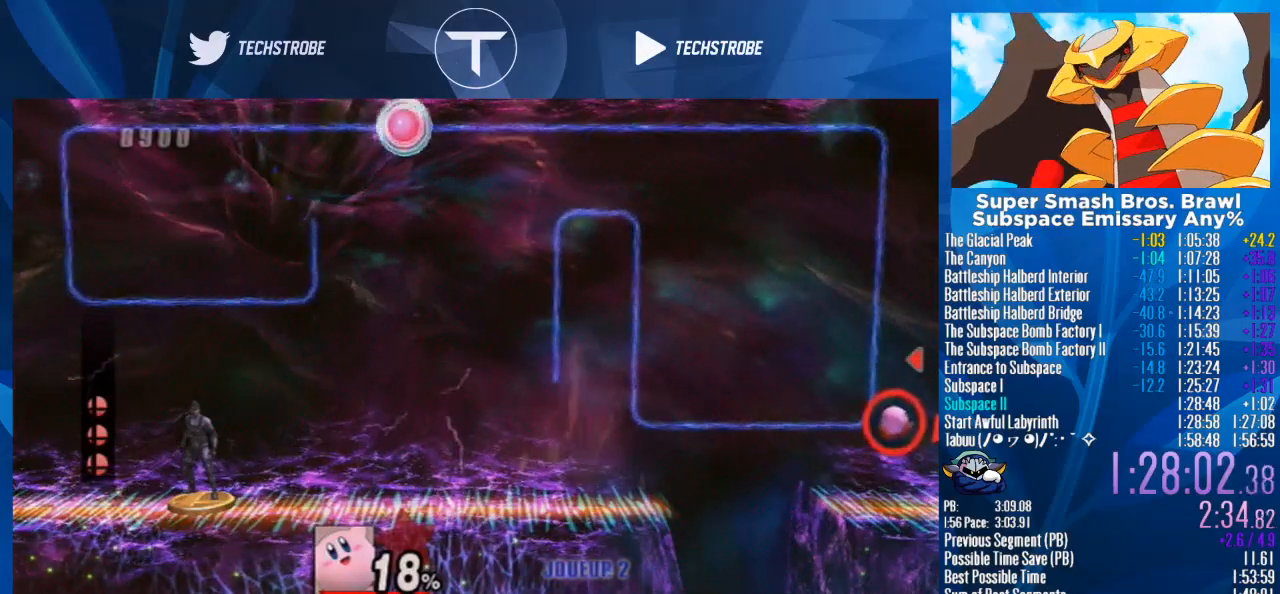
{"buttons": [], "left_stick": "right", "right_stick": "center", "events": []}
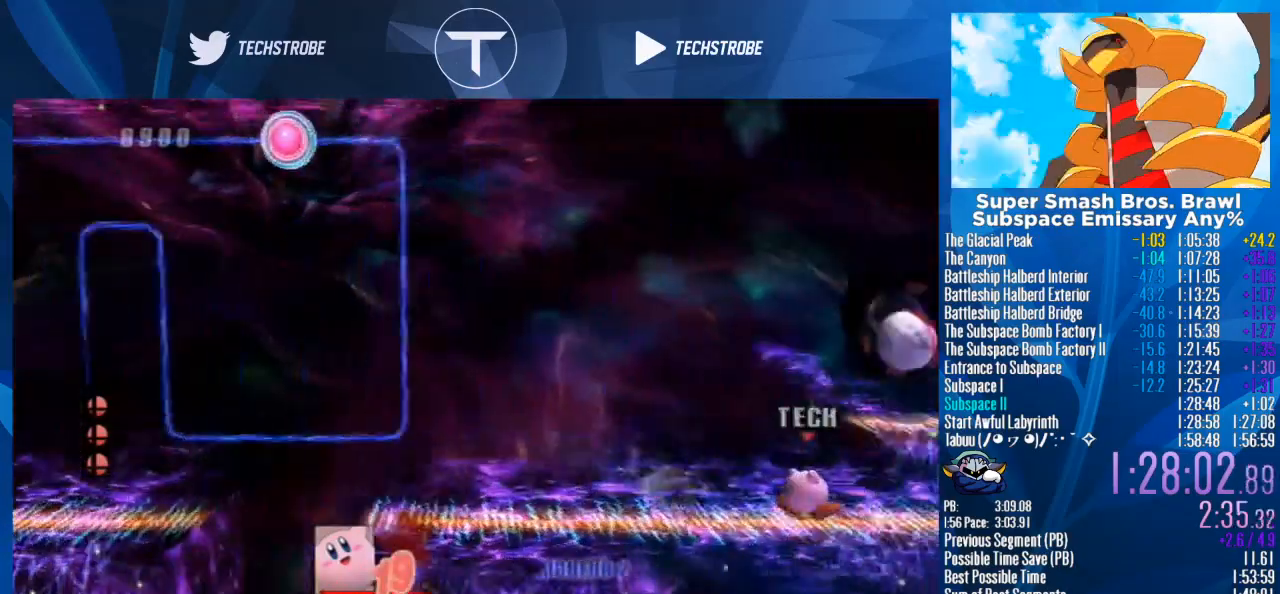
{"buttons": [], "left_stick": "right", "right_stick": "center", "events": []}
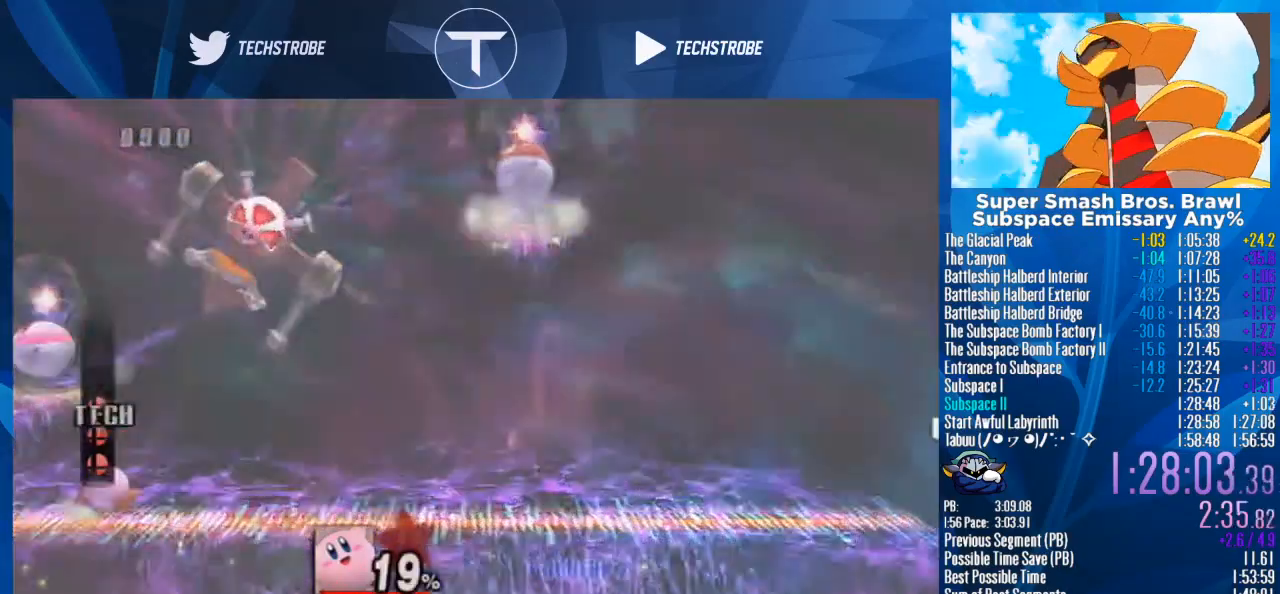
{"buttons": [], "left_stick": "right", "right_stick": "center", "events": []}
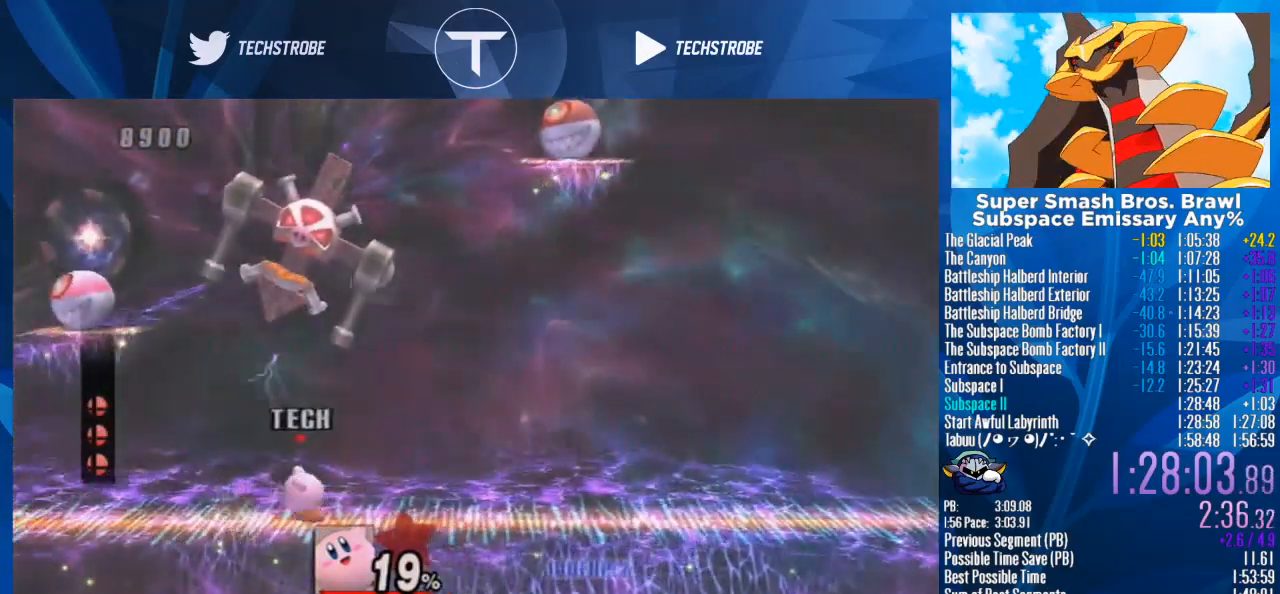
{"buttons": [], "left_stick": "right", "right_stick": "center", "events": []}
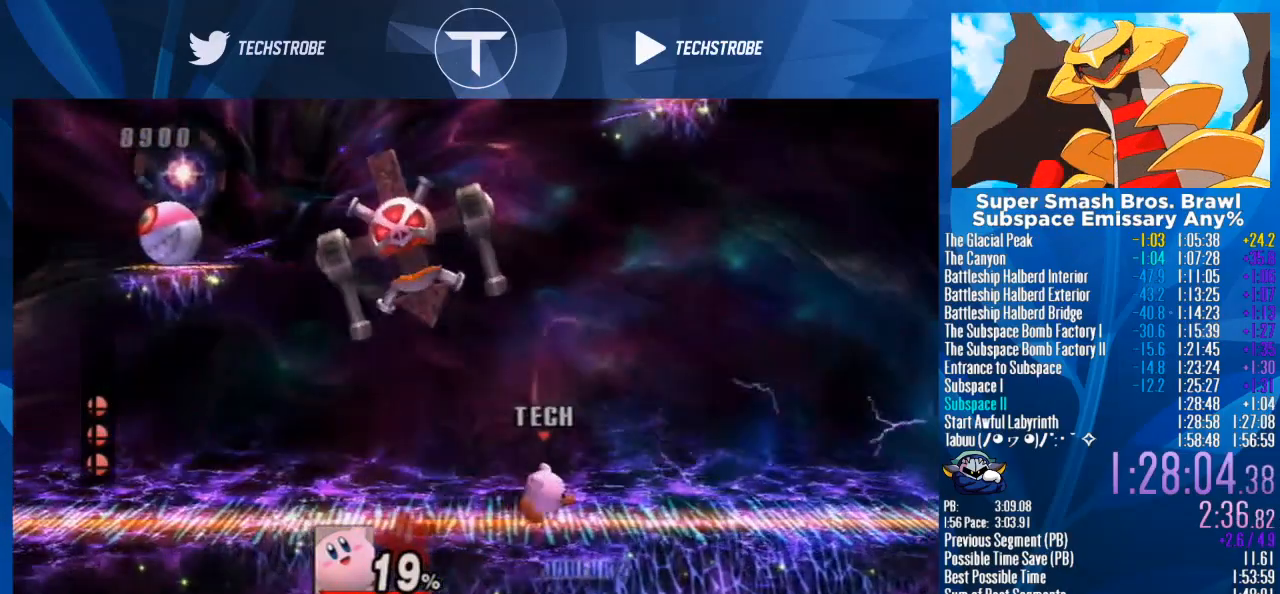
{"buttons": [], "left_stick": "right", "right_stick": "center", "events": []}
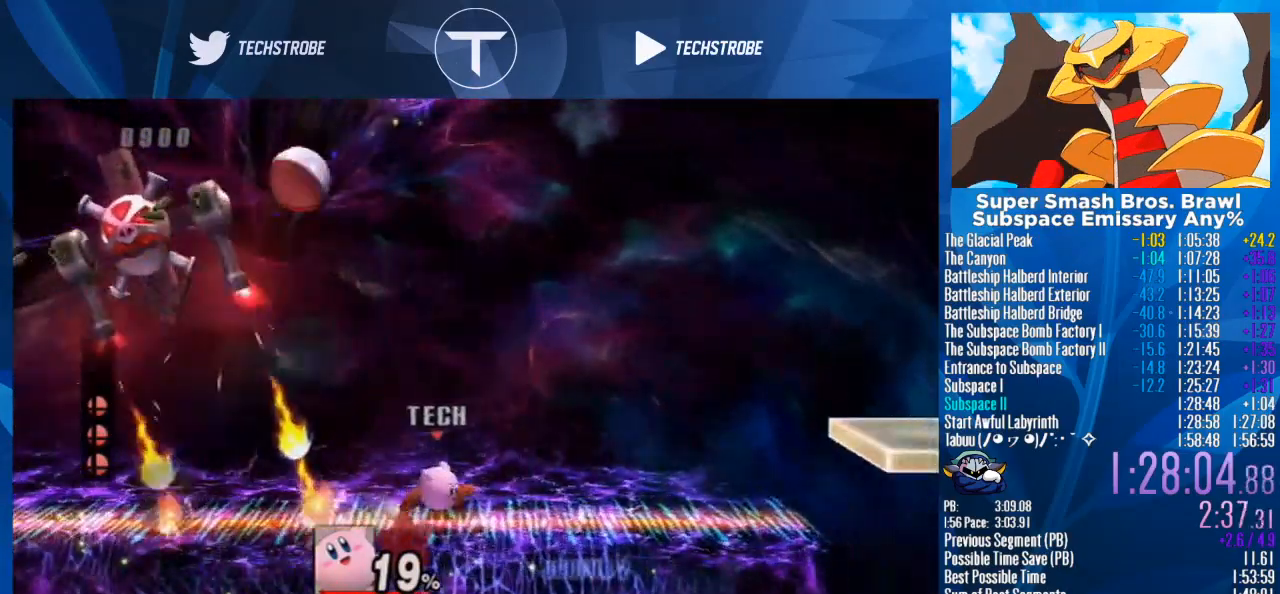
{"buttons": [], "left_stick": "right", "right_stick": "center", "events": []}
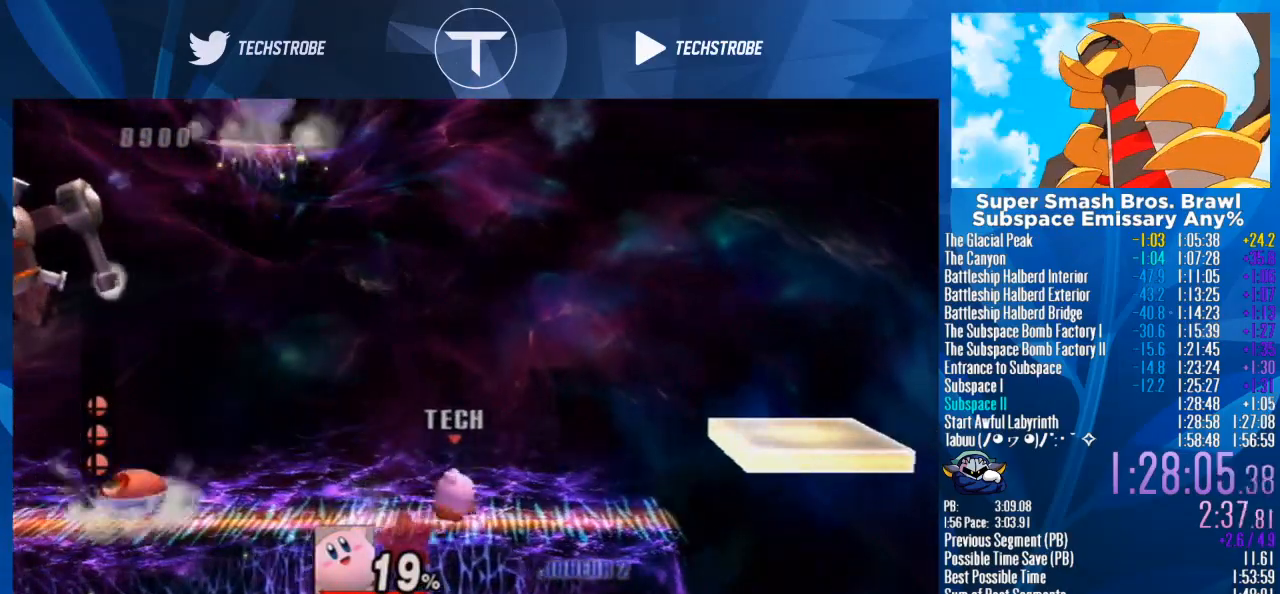
{"buttons": [], "left_stick": "right", "right_stick": "center", "events": []}
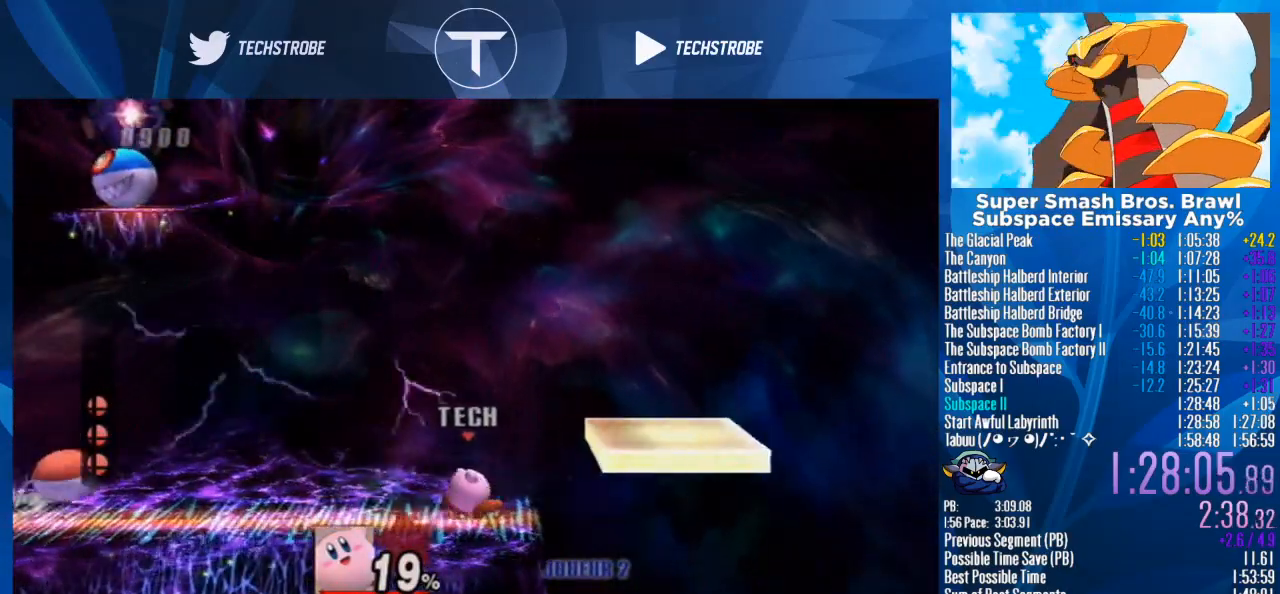
{"buttons": [], "left_stick": "right", "right_stick": "center", "events": [[100, "Y", "down"], [300, "Y", "up"]]}
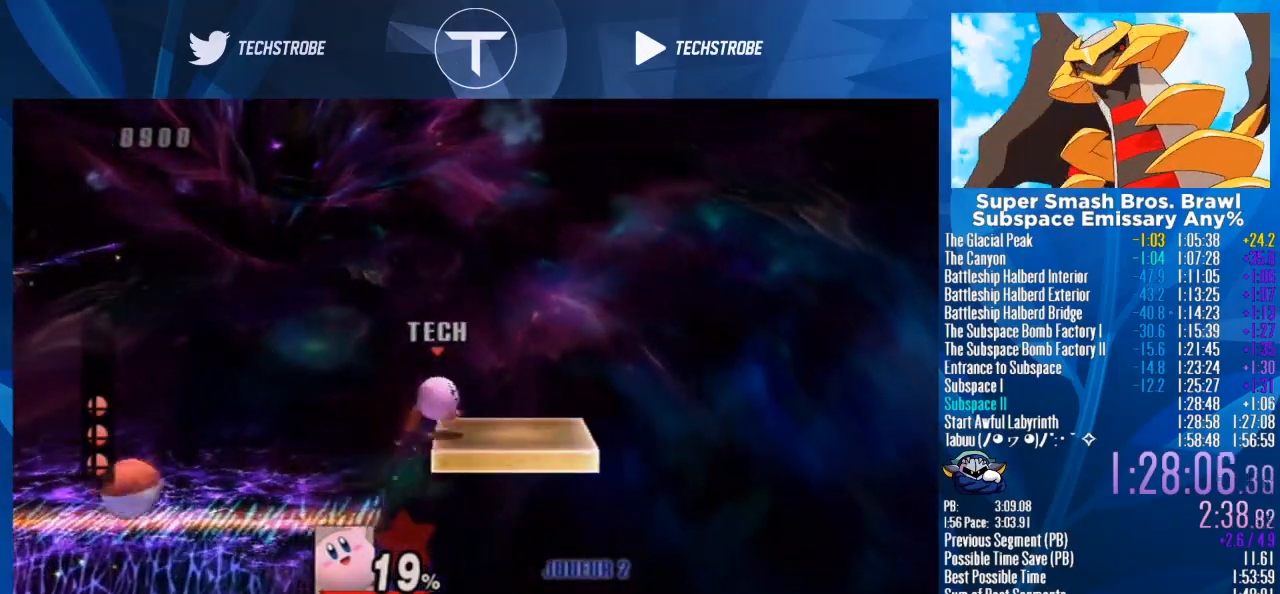
{"buttons": ["Y"], "left_stick": "right", "right_stick": "center", "events": [[267, "left_stick", "center"], [400, "left_stick", "right"], [500, "Y", "down"]]}
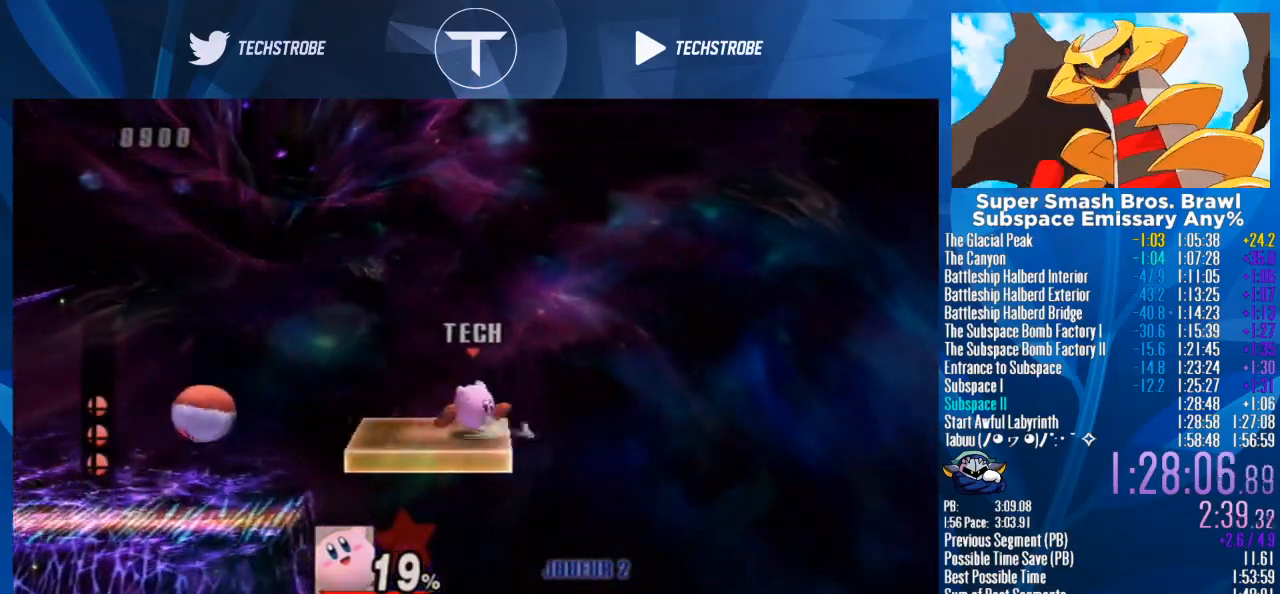
{"buttons": [], "left_stick": "right", "right_stick": "center", "events": [[200, "Y", "up"]]}
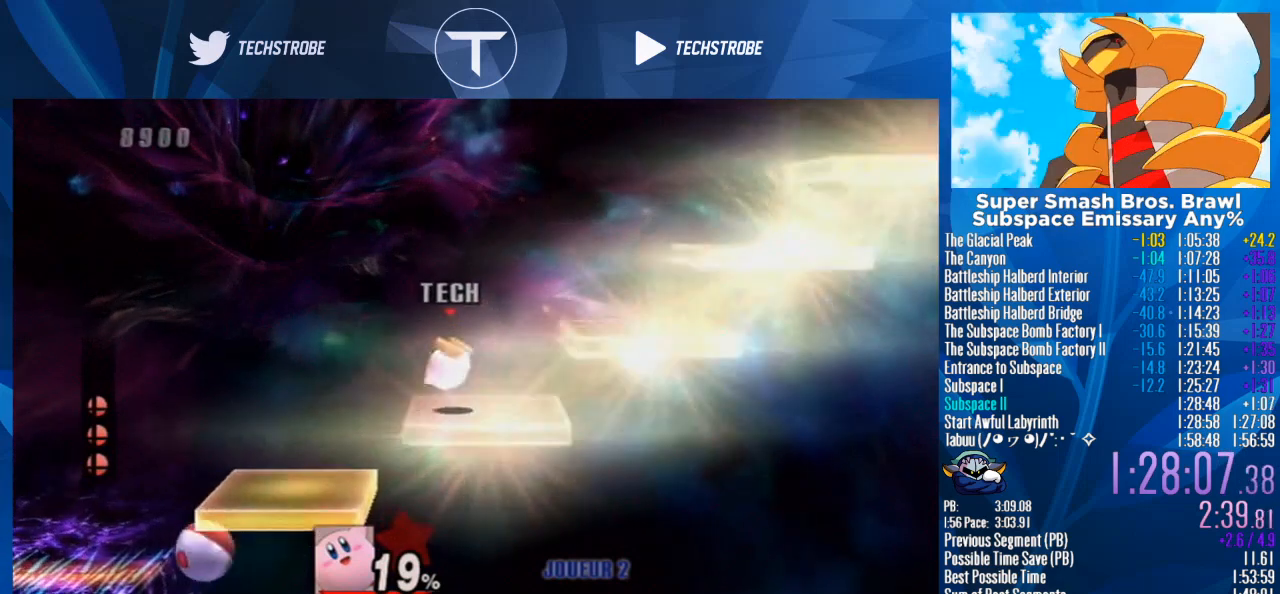
{"buttons": ["Y"], "left_stick": "right", "right_stick": "center", "events": [[100, "left_stick", "center"], [200, "left_stick", "right"], [333, "Y", "down"]]}
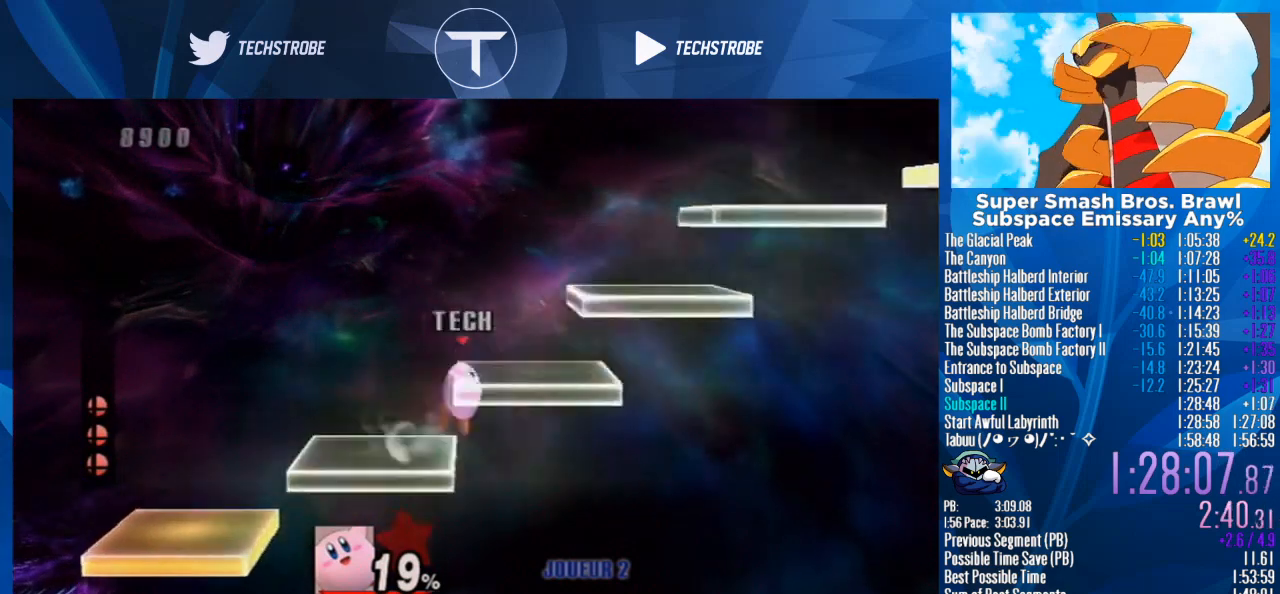
{"buttons": [], "left_stick": "right", "right_stick": "center", "events": [[33, "Y", "up"], [233, "Y", "down"], [367, "Y", "up"]]}
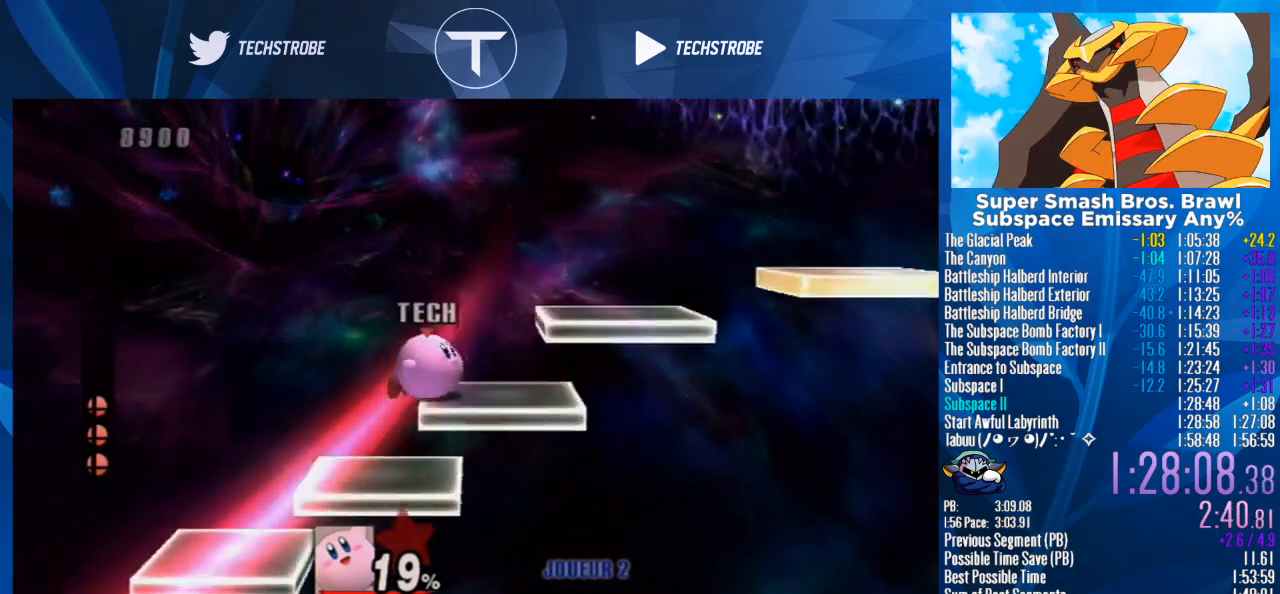
{"buttons": [], "left_stick": "right", "right_stick": "center", "events": [[233, "left_stick", "center"], [400, "left_stick", "right"]]}
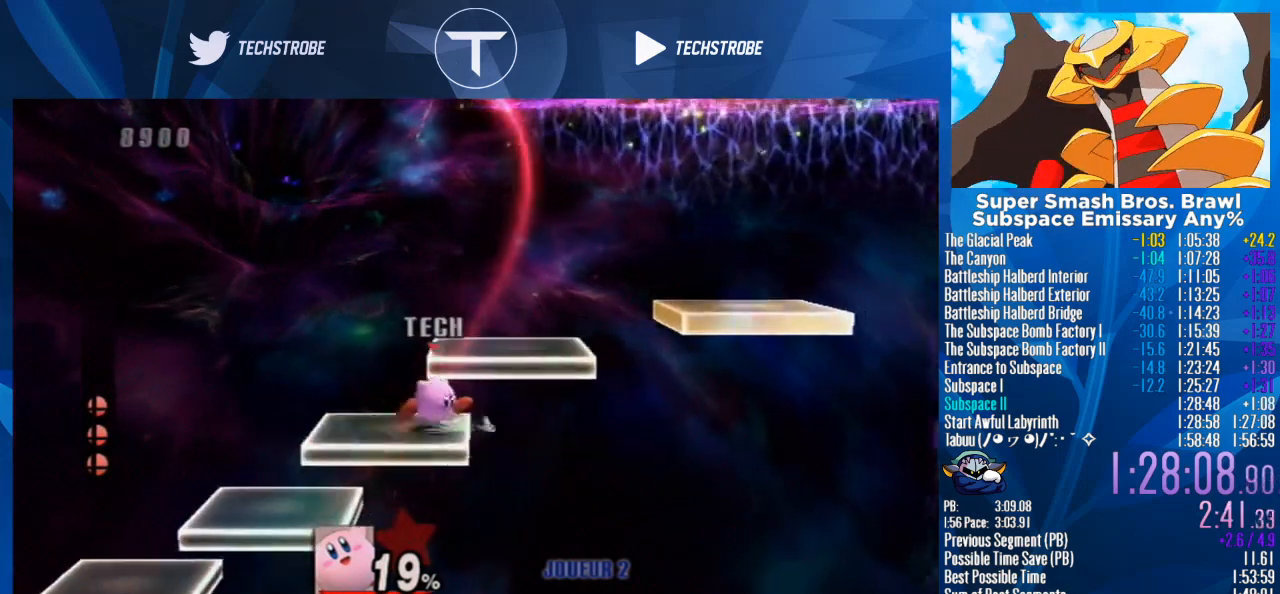
{"buttons": ["Y"], "left_stick": "right", "right_stick": "center", "events": [[67, "Y", "down"], [200, "Y", "up"], [467, "Y", "down"]]}